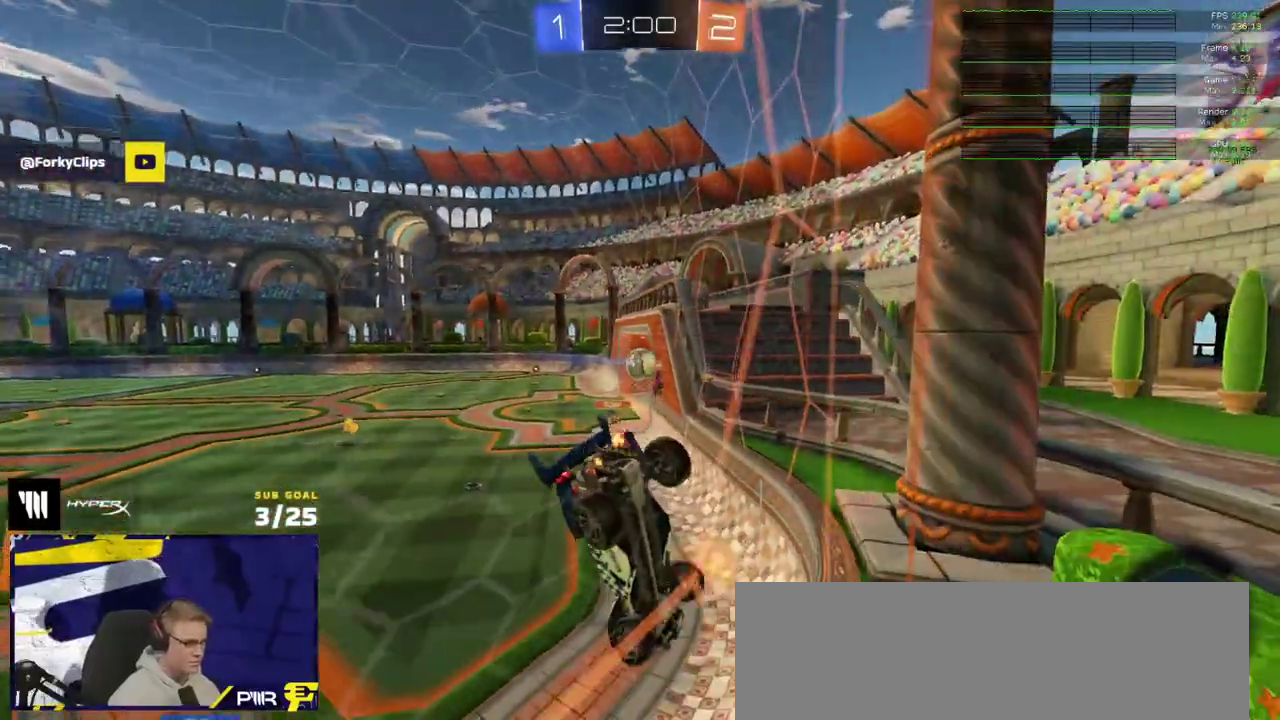
Gameplay with a controller (Xbox layout); each line is a JSON object with the inputs held at the frame after it. "events" lists button and stick changes between this image and that frame as [ms after this image, input, new state], when the widget could be followed in between. Not read: L3.
{"buttons": ["Y", "R1", "R2"], "right_stick": "center", "events": [[33, "L1", "up"], [67, "A", "down"], [133, "R1", "down"], [233, "R2", "up"], [283, "A", "up"], [400, "R2", "down"], [450, "Y", "down"]]}
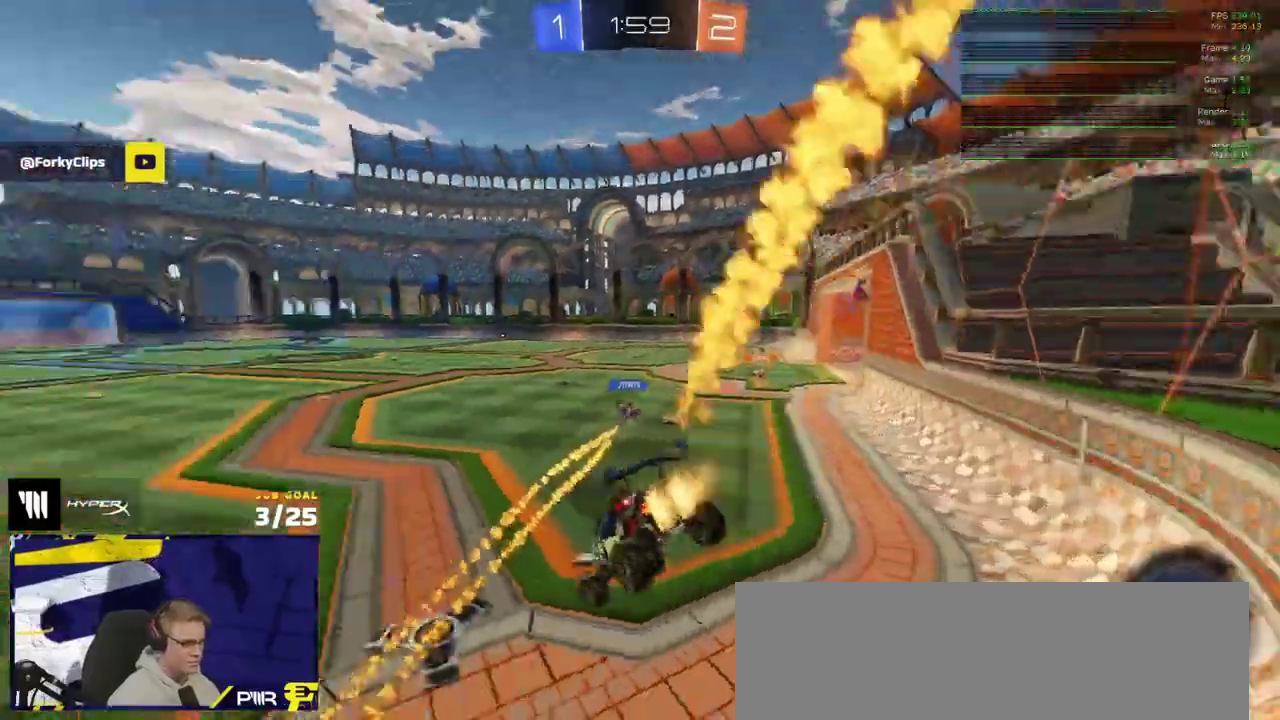
{"buttons": ["A", "L1", "R1"], "right_stick": "center", "events": [[50, "Y", "up"], [200, "A", "down"], [200, "R2", "up"], [267, "A", "up"], [367, "A", "down"], [417, "A", "up"], [417, "L1", "down"], [467, "A", "down"]]}
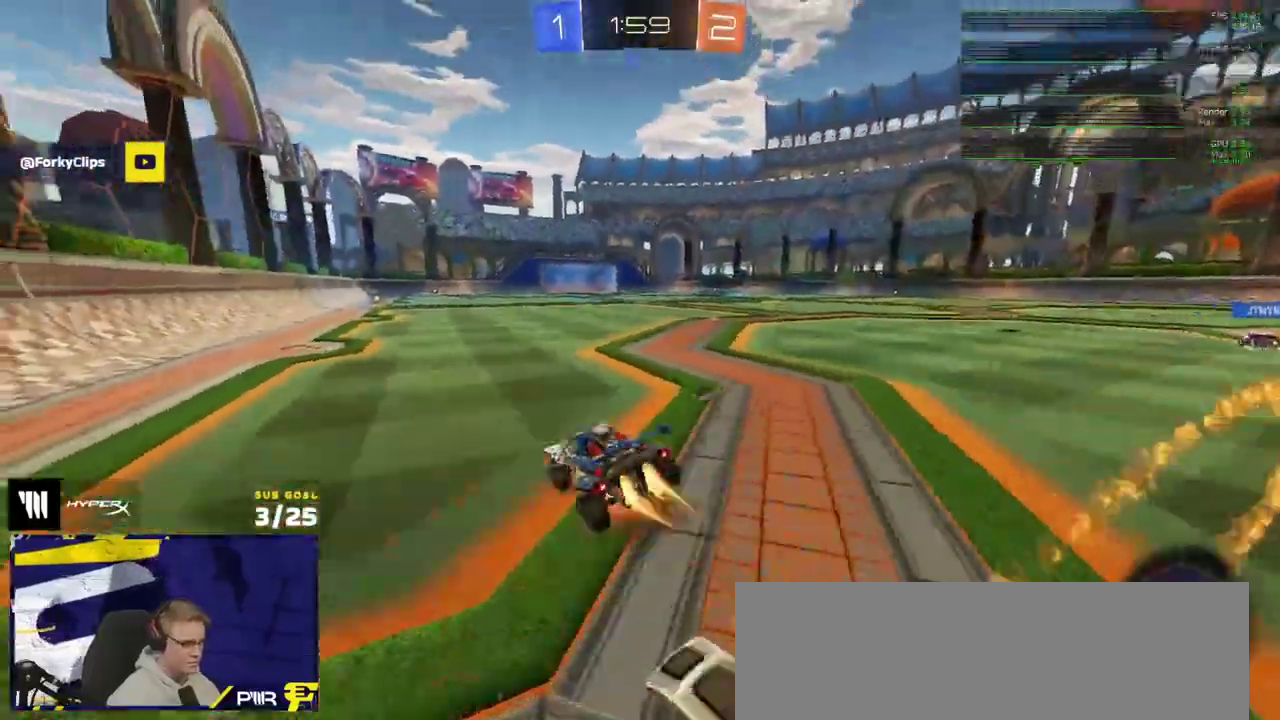
{"buttons": ["L1", "R1"], "right_stick": "center", "events": [[67, "A", "up"], [167, "Y", "down"], [267, "Y", "up"]]}
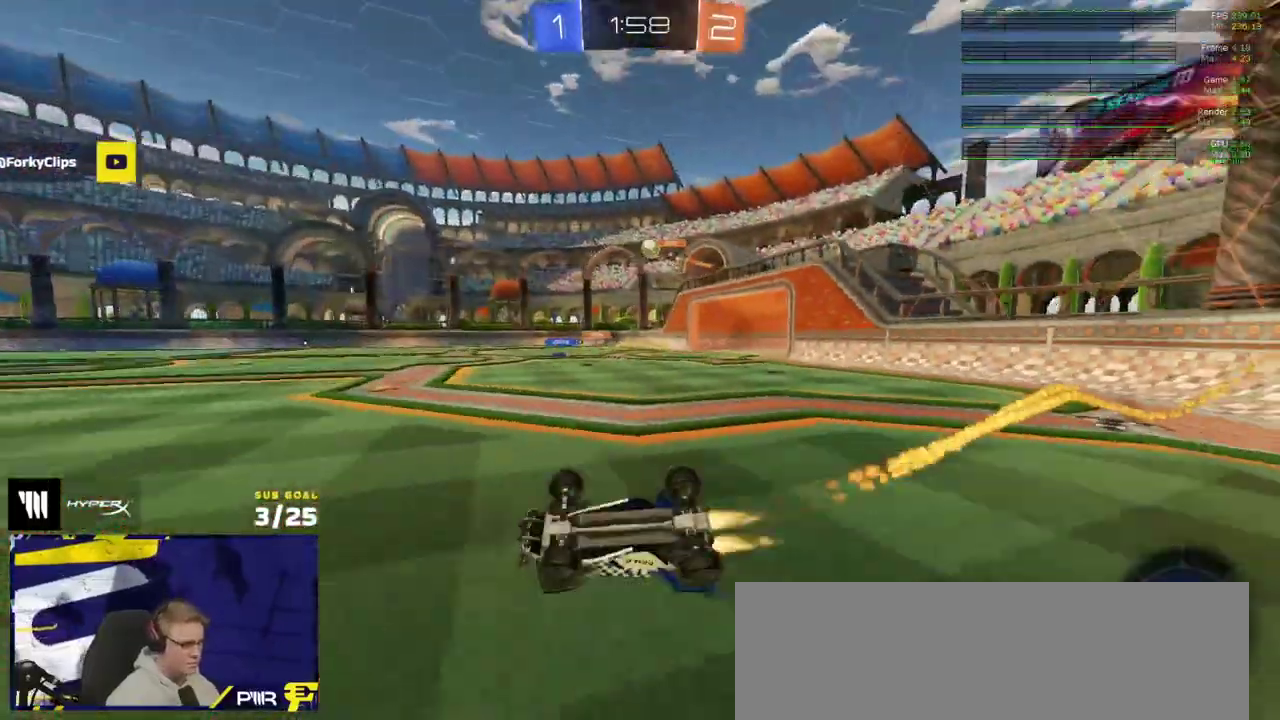
{"buttons": ["R2"], "right_stick": "center", "events": [[100, "R1", "up"], [100, "R2", "down"], [200, "Y", "down"], [300, "Y", "up"], [317, "L1", "up"]]}
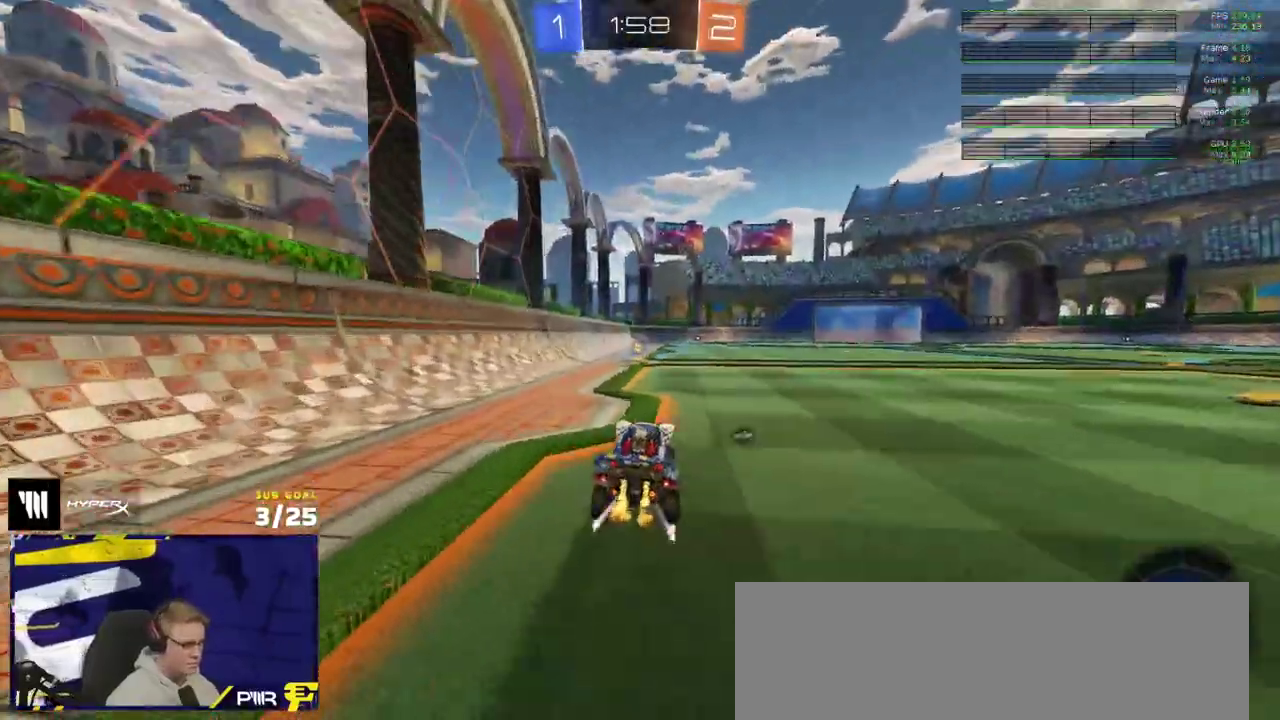
{"buttons": ["R2"], "right_stick": "center", "events": [[17, "Y", "down"], [83, "Y", "up"]]}
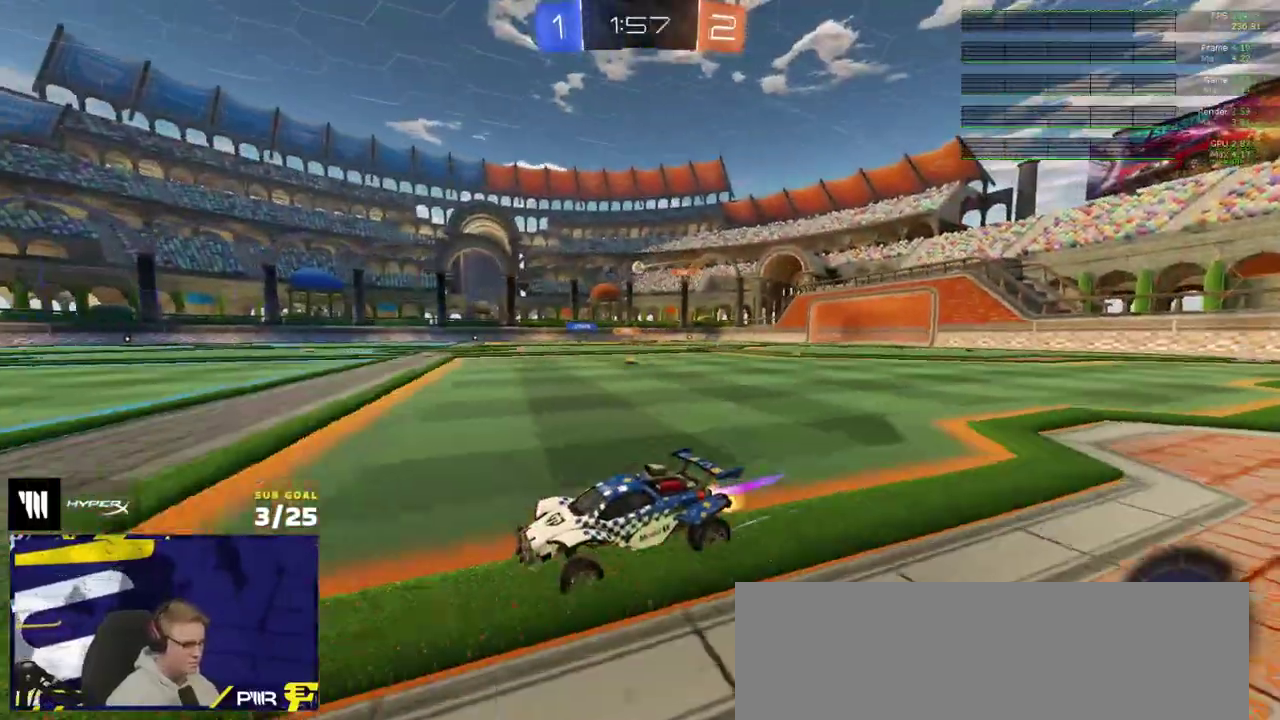
{"buttons": ["R2"], "right_stick": "center", "events": [[17, "X", "down"], [67, "X", "up"], [183, "R1", "down"], [250, "R1", "up"], [317, "A", "down"], [500, "A", "up"]]}
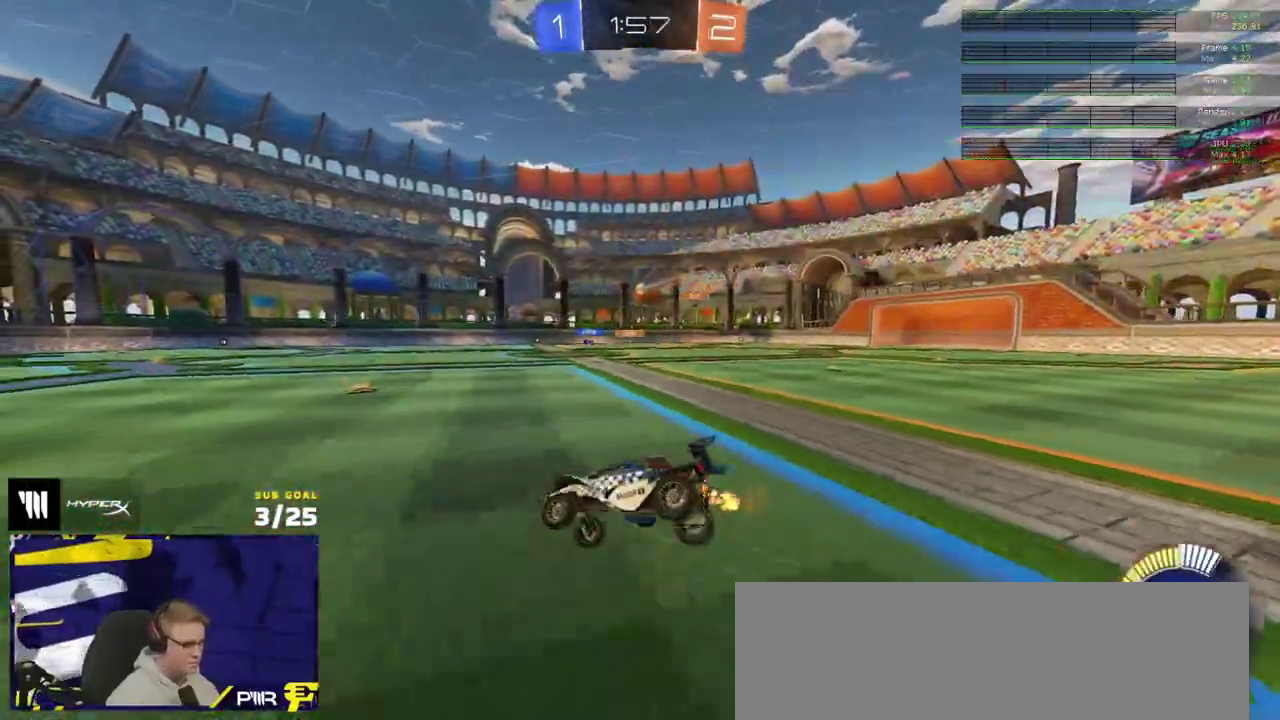
{"buttons": ["R2"], "right_stick": "center", "events": []}
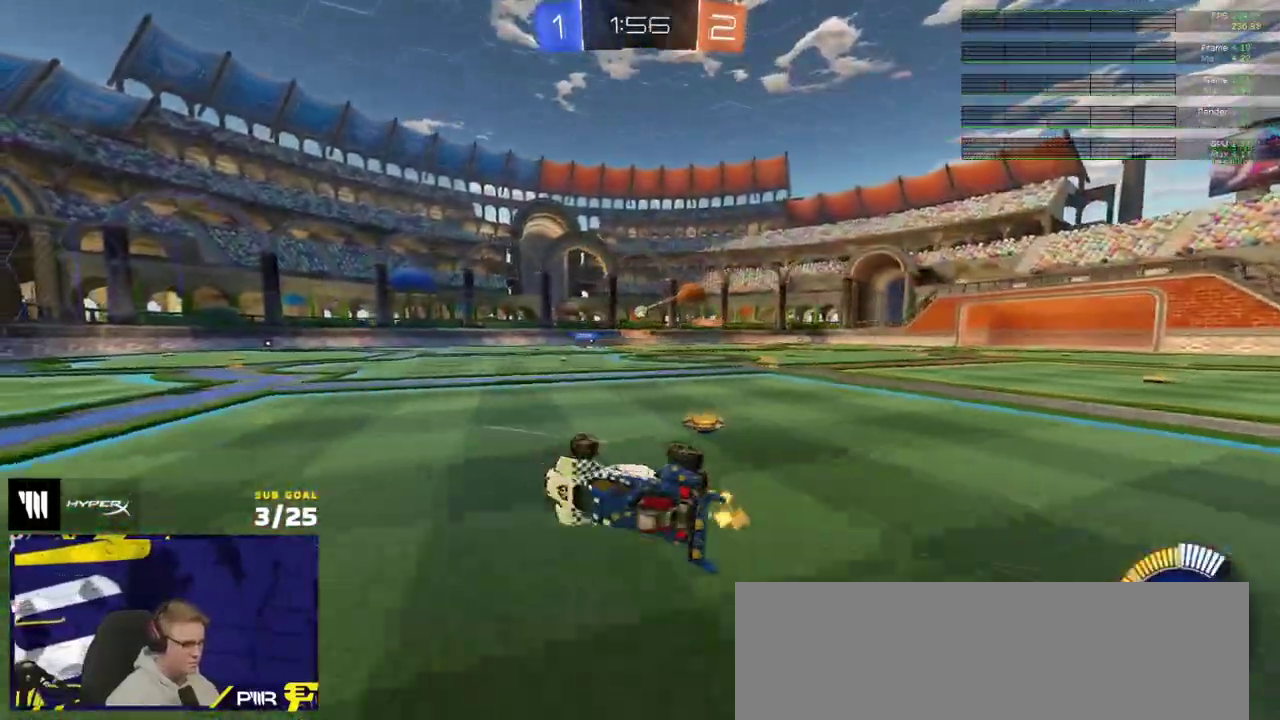
{"buttons": ["R2"], "right_stick": "center", "events": []}
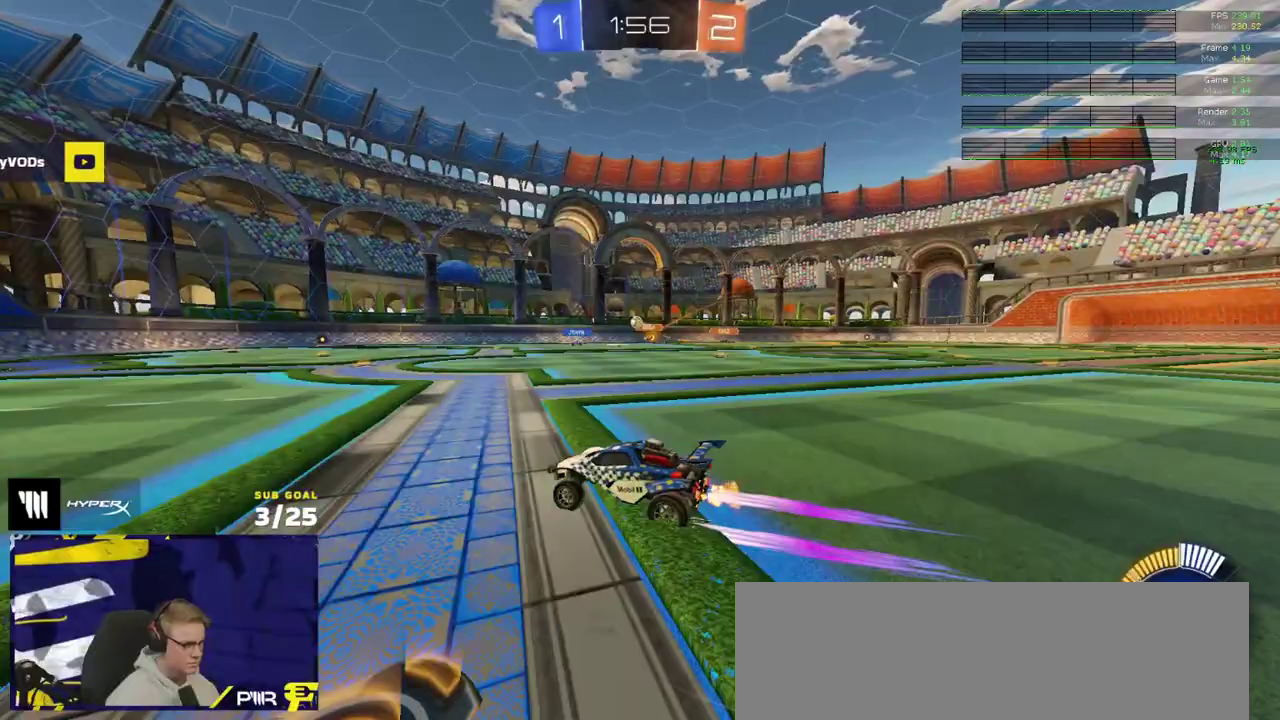
{"buttons": ["R2"], "right_stick": "center", "events": []}
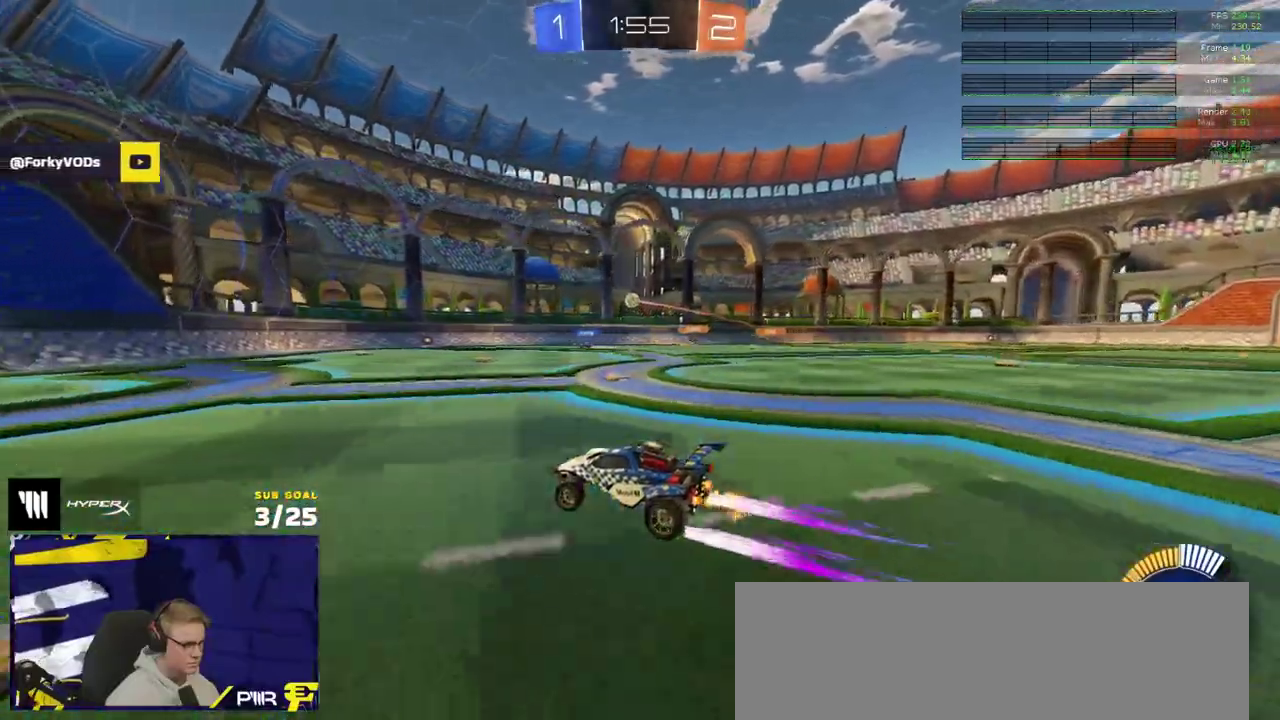
{"buttons": ["X", "R2"], "right_stick": "center", "events": [[483, "X", "down"]]}
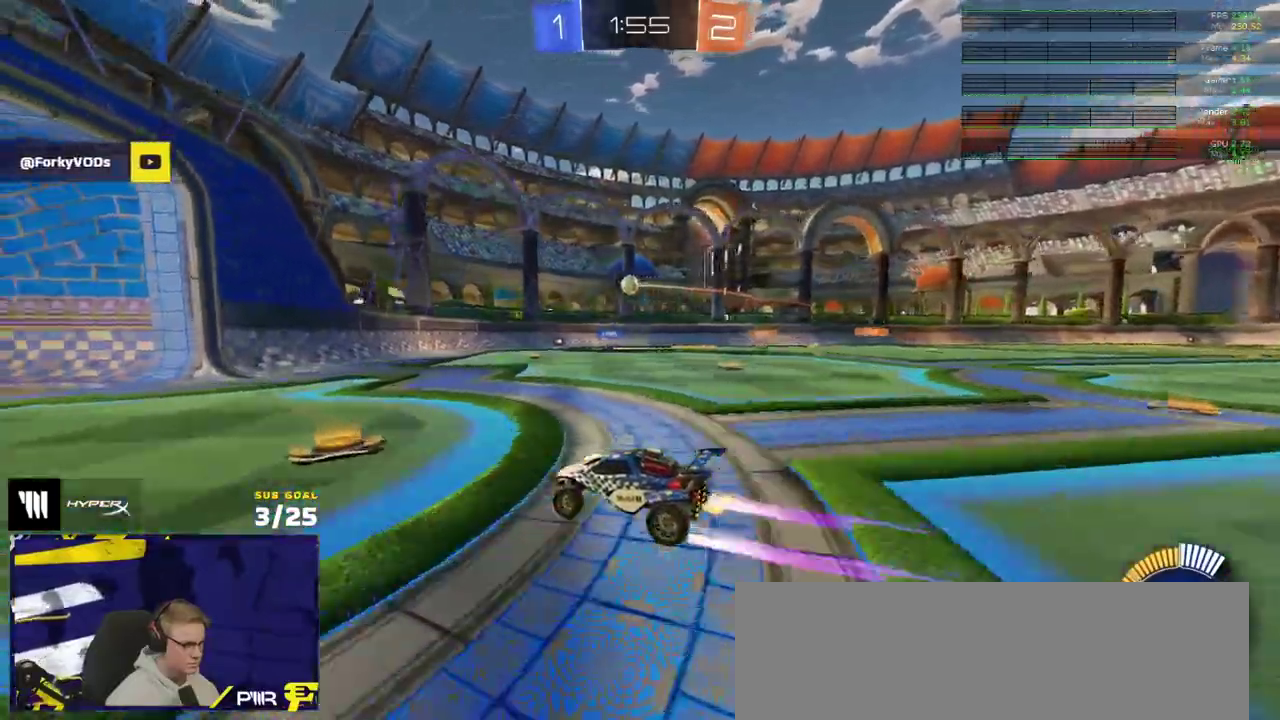
{"buttons": ["A", "R1"], "right_stick": "center", "events": [[83, "X", "up"], [100, "R2", "up"], [183, "L2", "down"], [267, "R2", "down"], [333, "L2", "up"], [367, "A", "down"], [383, "R1", "down"], [483, "R2", "up"]]}
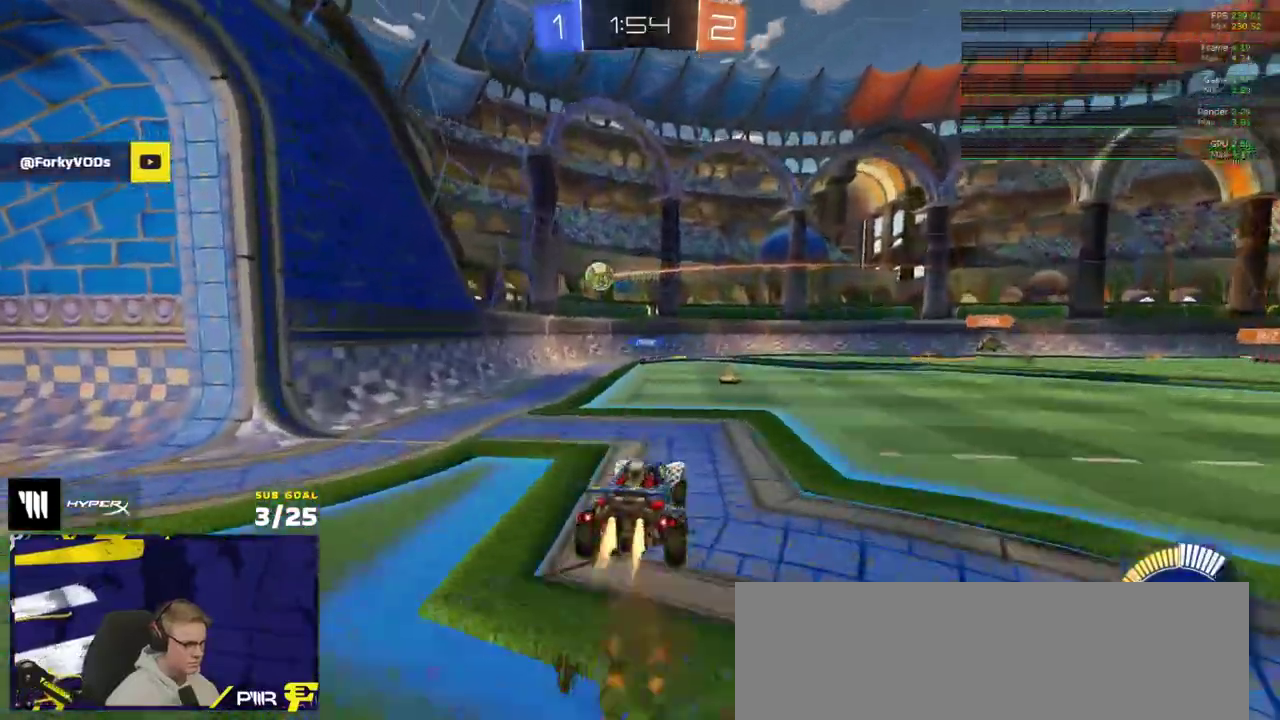
{"buttons": ["L1", "R1"], "right_stick": "center", "events": [[133, "A", "up"], [333, "L1", "down"], [367, "A", "down"], [467, "A", "up"]]}
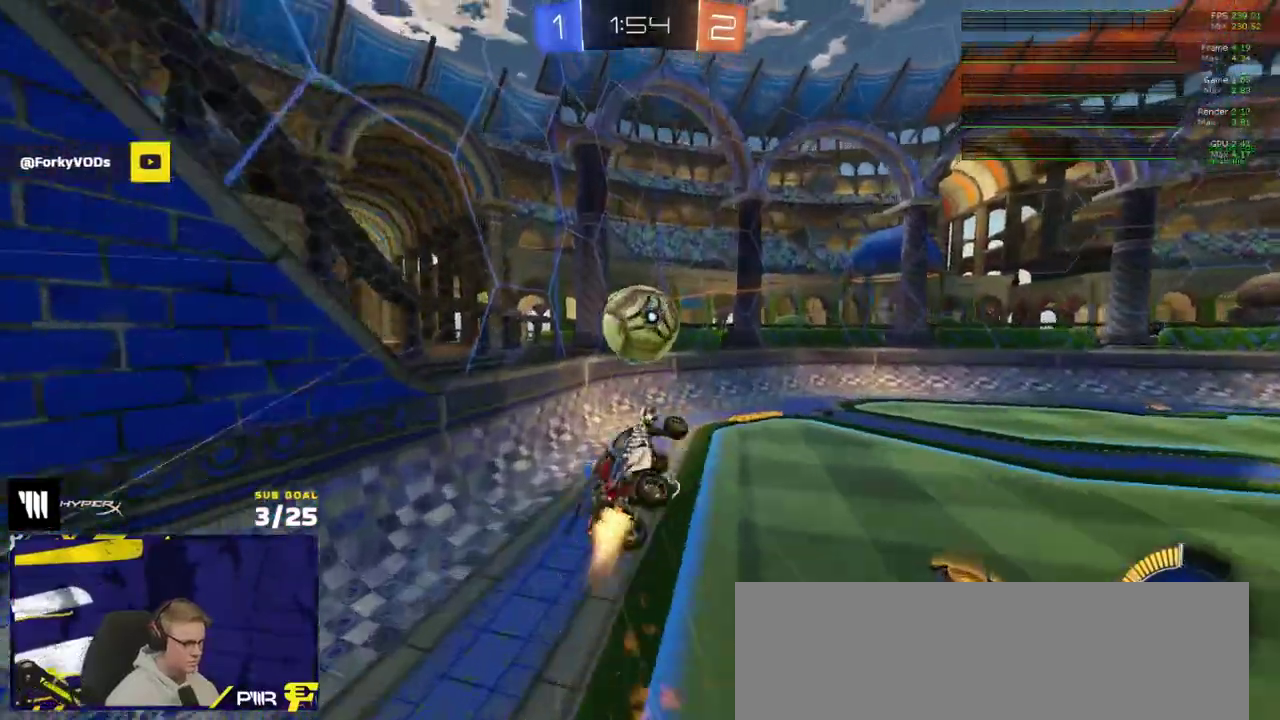
{"buttons": ["R2"], "right_stick": "center", "events": [[17, "L1", "up"], [83, "R1", "up"], [167, "R1", "down"], [350, "R2", "down"], [433, "R1", "up"]]}
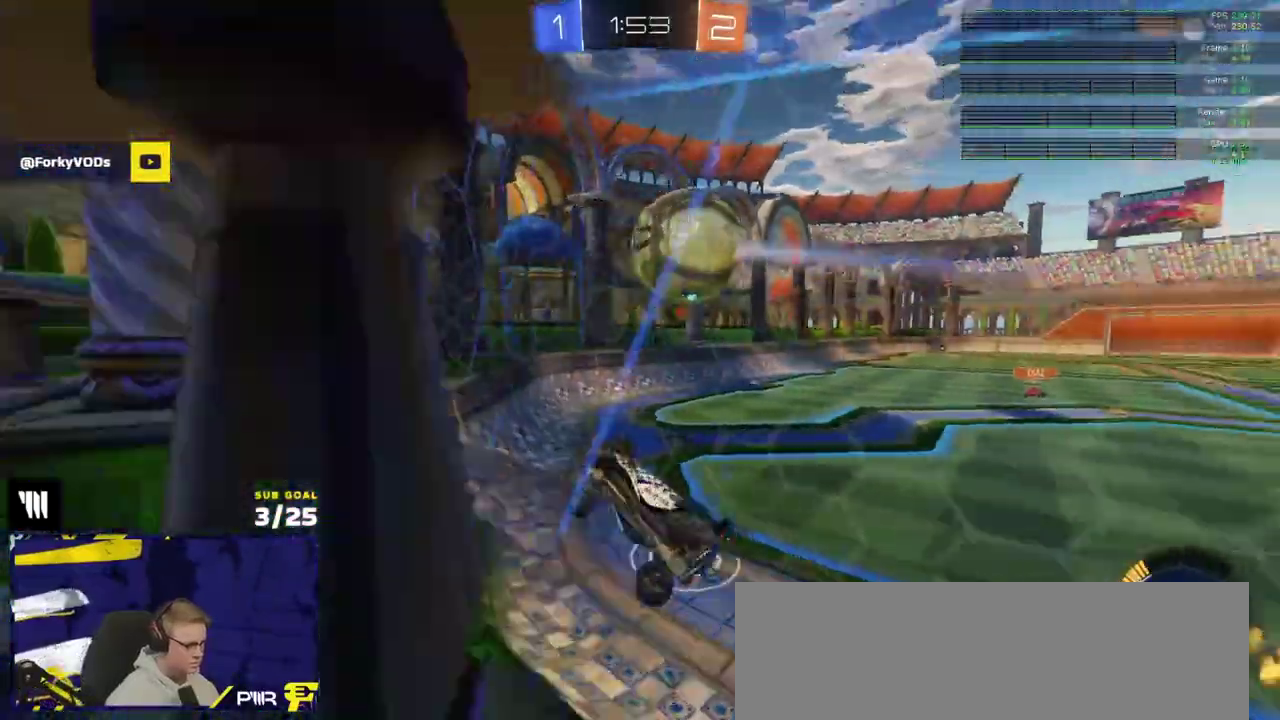
{"buttons": ["L2"], "right_stick": "center", "events": [[100, "R1", "down"], [350, "R1", "up"], [417, "R2", "up"], [433, "L2", "down"]]}
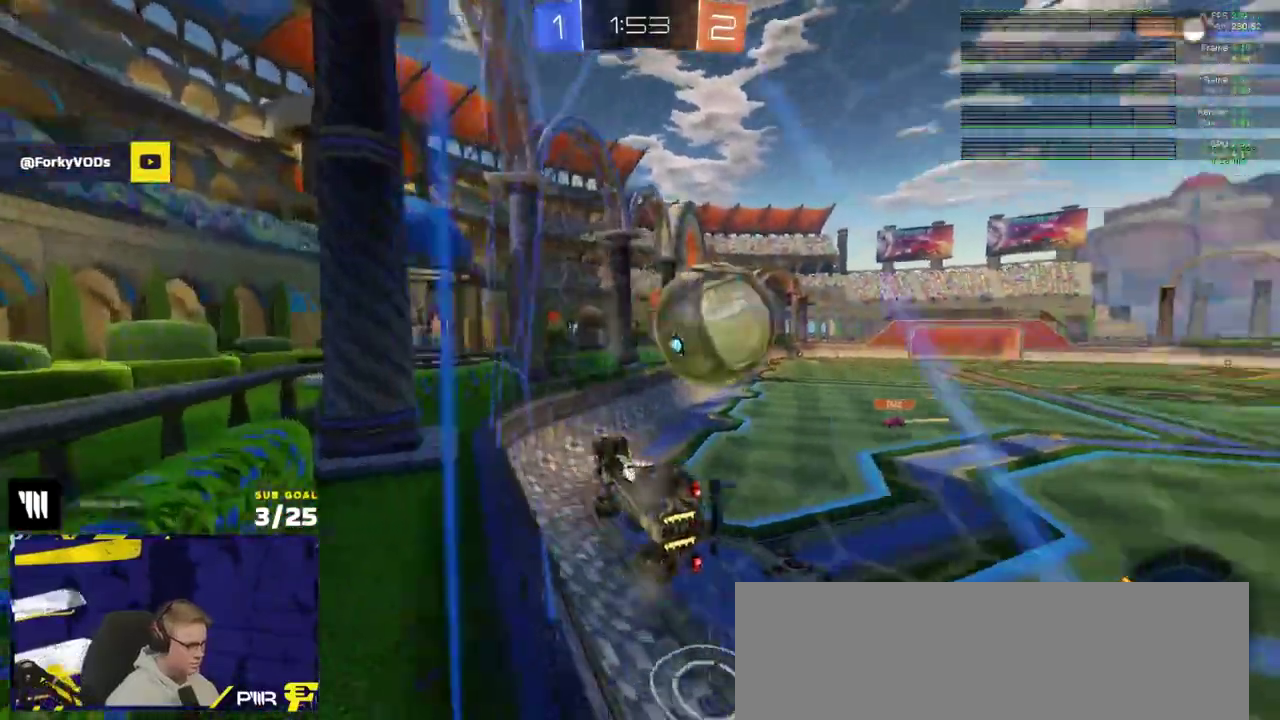
{"buttons": ["L1"], "right_stick": "center", "events": [[33, "A", "down"], [167, "L2", "up"], [283, "A", "up"], [500, "L1", "down"]]}
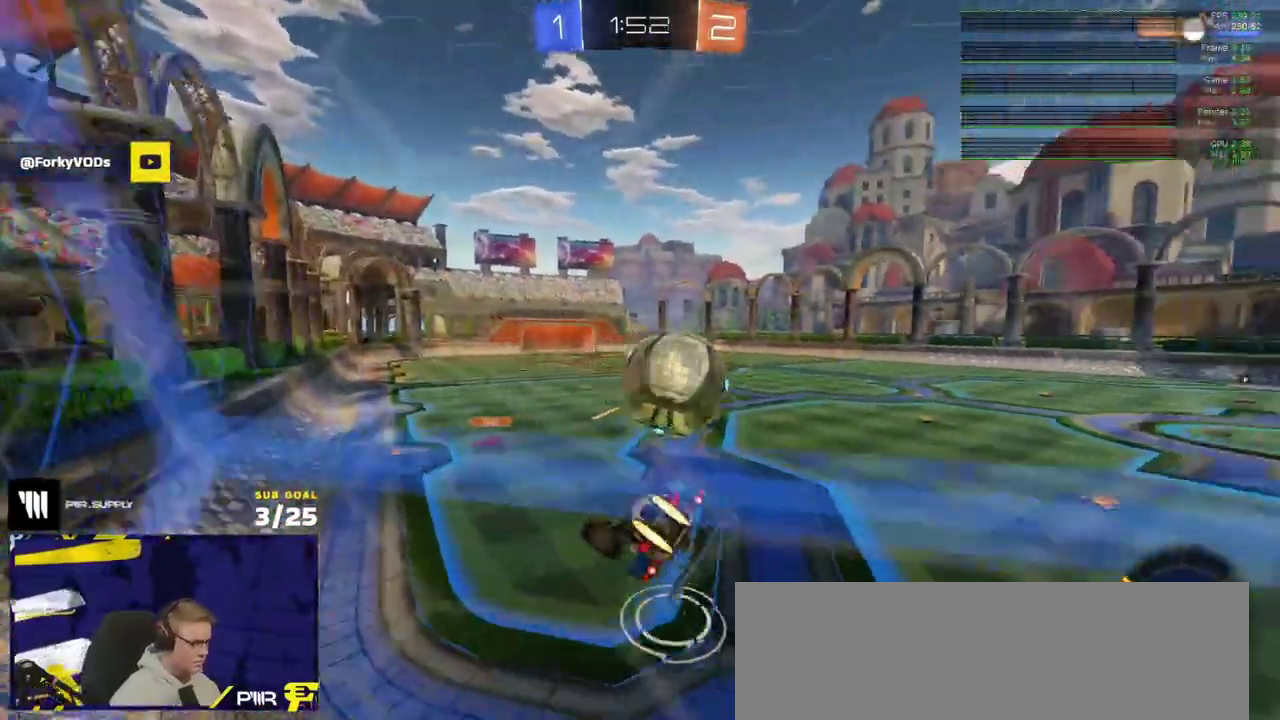
{"buttons": [], "right_stick": "center", "events": [[17, "R1", "down"], [350, "L1", "up"], [383, "R1", "up"]]}
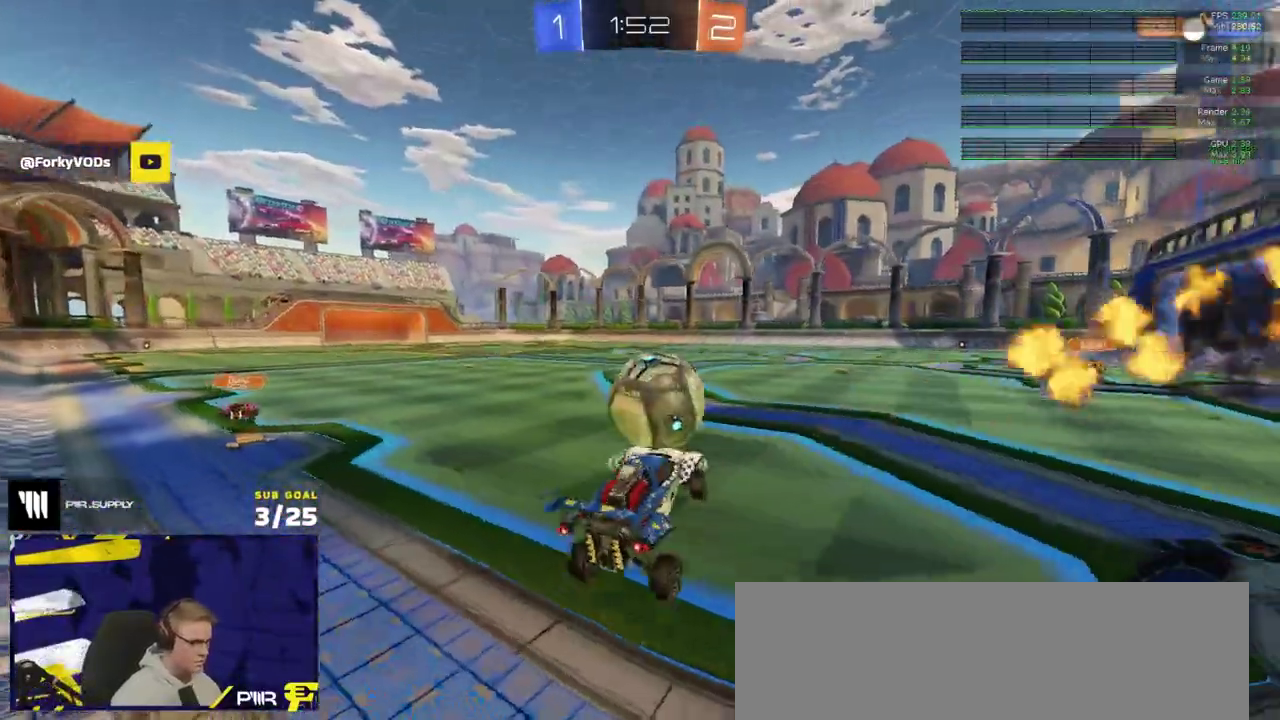
{"buttons": [], "right_stick": "center", "events": [[17, "L1", "down"], [100, "A", "down"], [100, "L1", "up"], [133, "R2", "down"], [167, "A", "up"], [433, "R2", "up"]]}
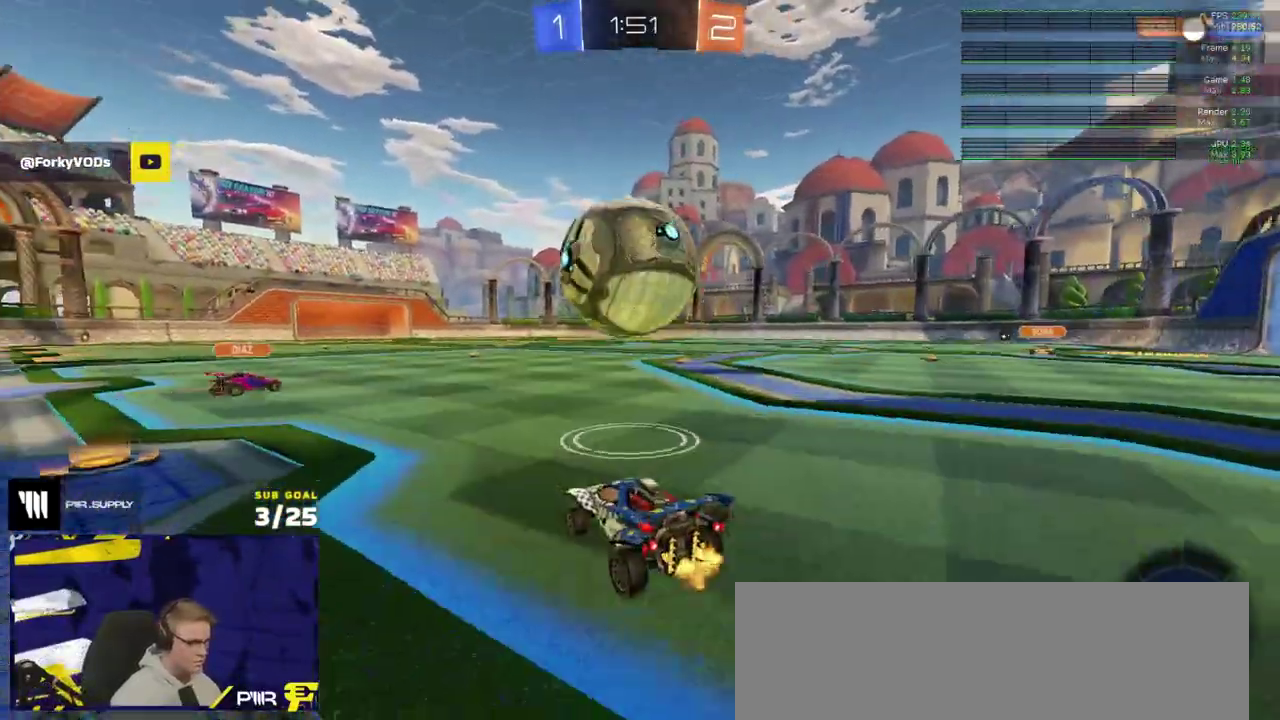
{"buttons": ["A", "L1", "R1"], "right_stick": "center", "events": [[100, "R2", "down"], [167, "R1", "down"], [183, "A", "down"], [217, "R2", "up"], [250, "R1", "up"], [367, "L1", "down"], [433, "R1", "down"]]}
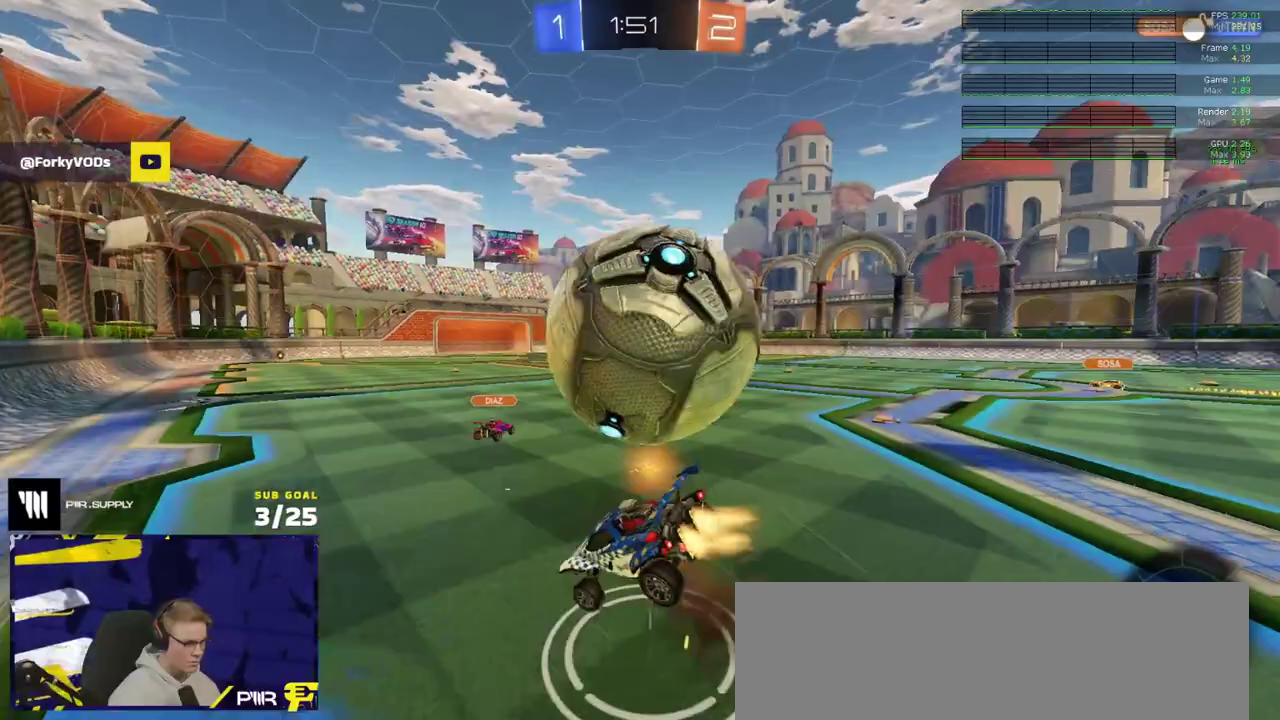
{"buttons": ["L1", "R2"], "right_stick": "up", "events": [[33, "A", "up"], [33, "L1", "up"], [33, "R1", "up"], [83, "R2", "down"], [317, "L1", "down"], [317, "right_stick", "up"]]}
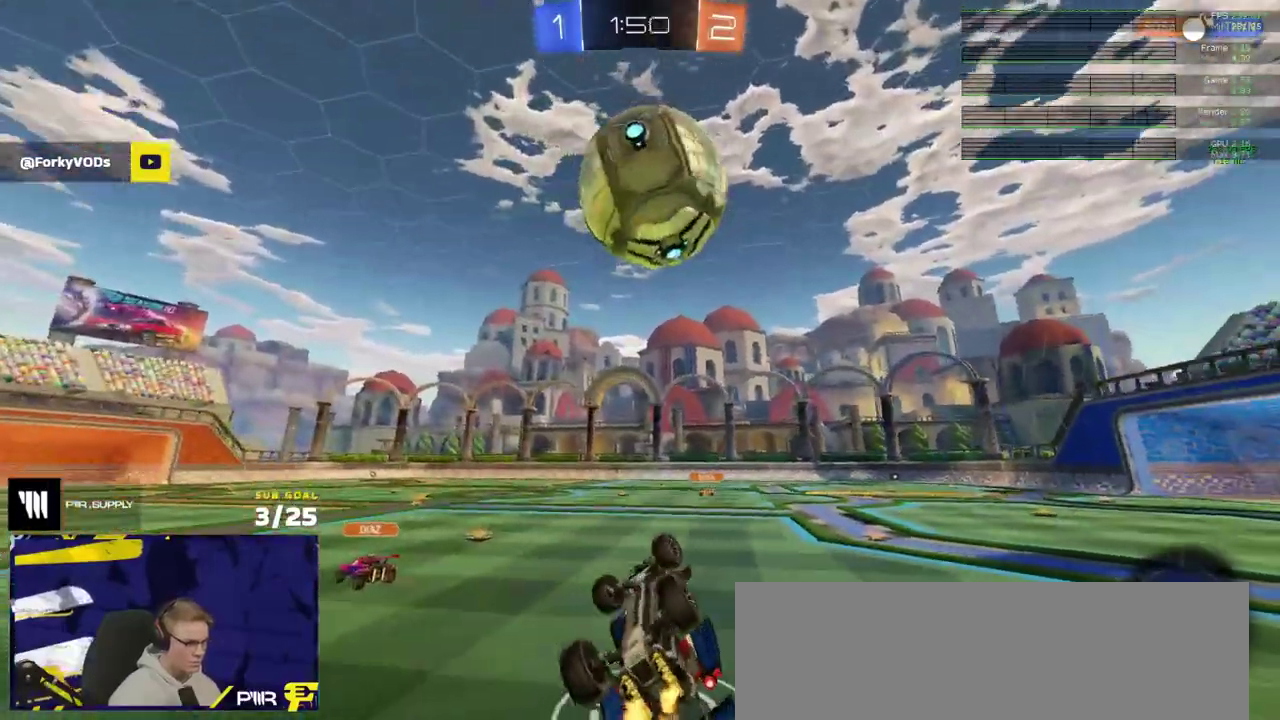
{"buttons": ["L2"], "right_stick": "up", "events": [[267, "L1", "up"], [400, "R2", "up"], [467, "L2", "down"]]}
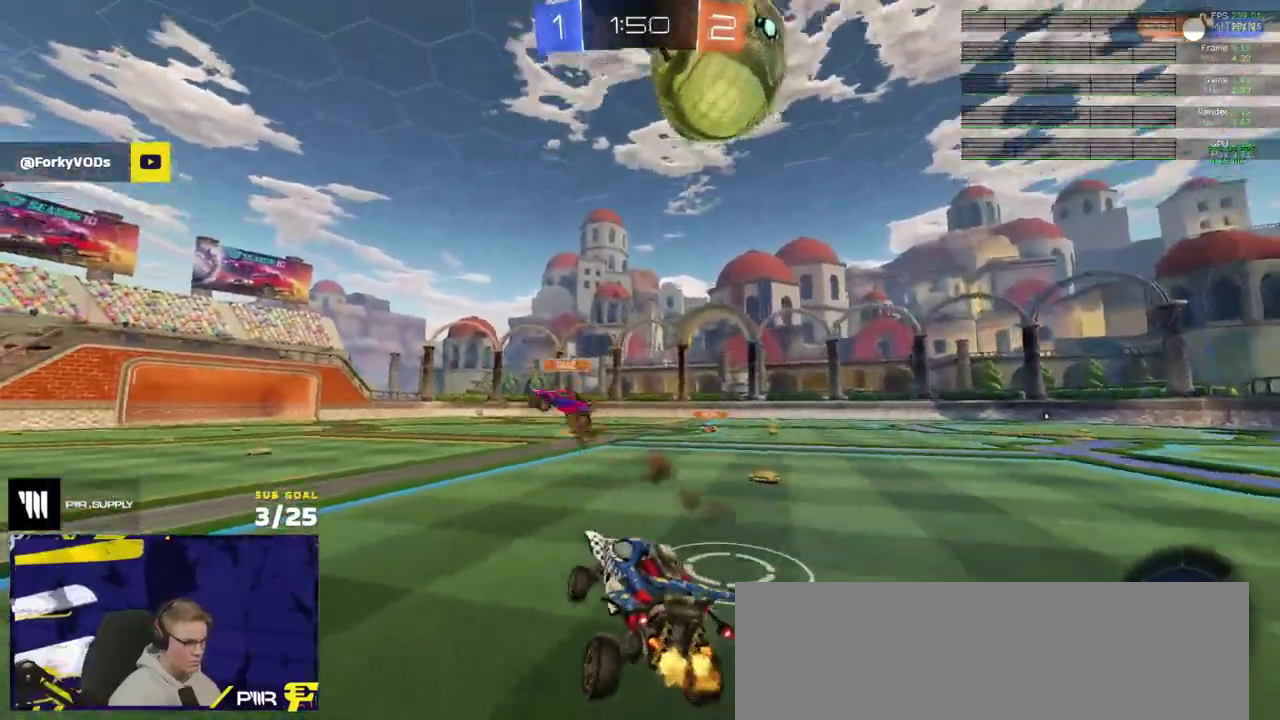
{"buttons": ["R2"], "right_stick": "center", "events": [[83, "right_stick", "center"], [283, "R2", "down"], [317, "L2", "up"]]}
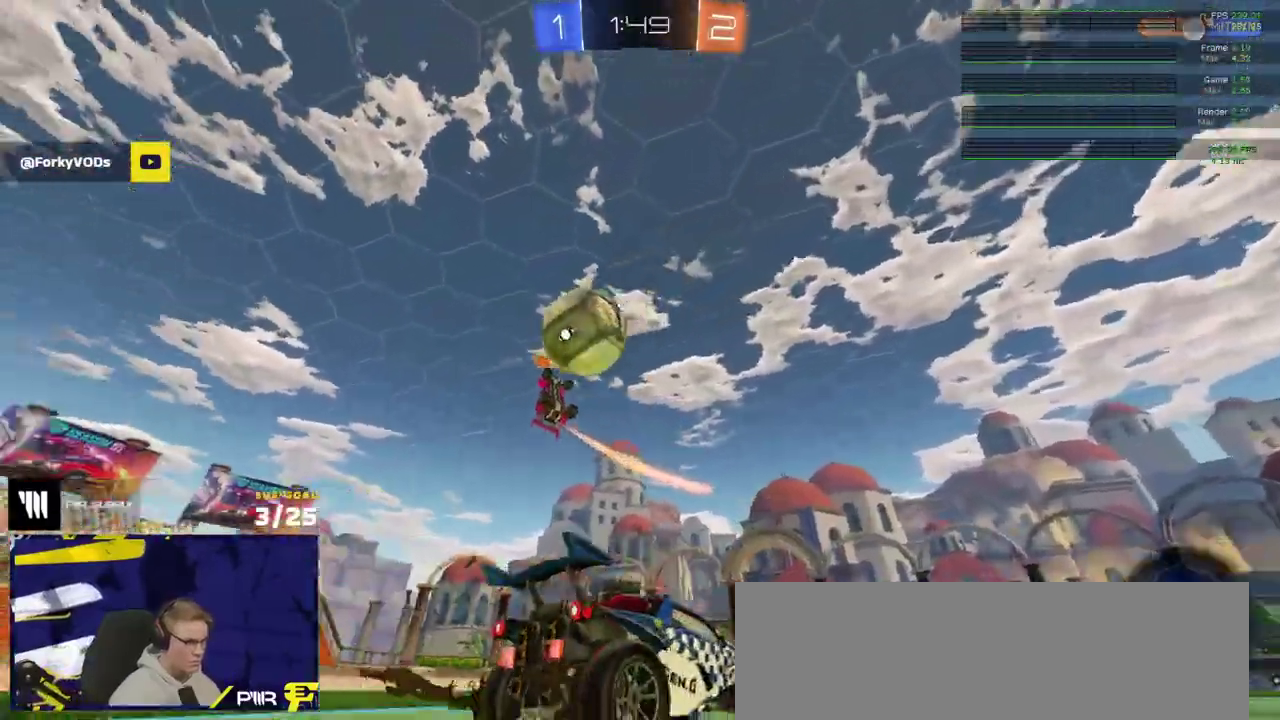
{"buttons": ["R2"], "right_stick": "center", "events": []}
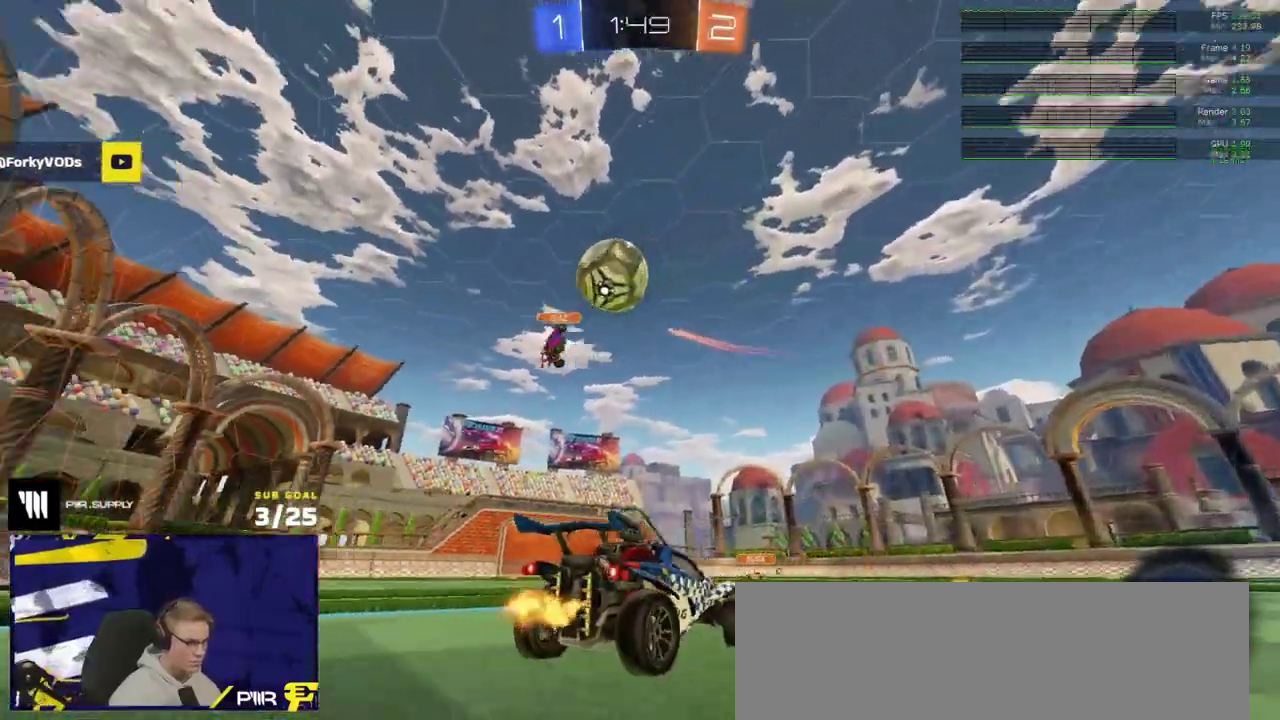
{"buttons": ["R2"], "right_stick": "center", "events": []}
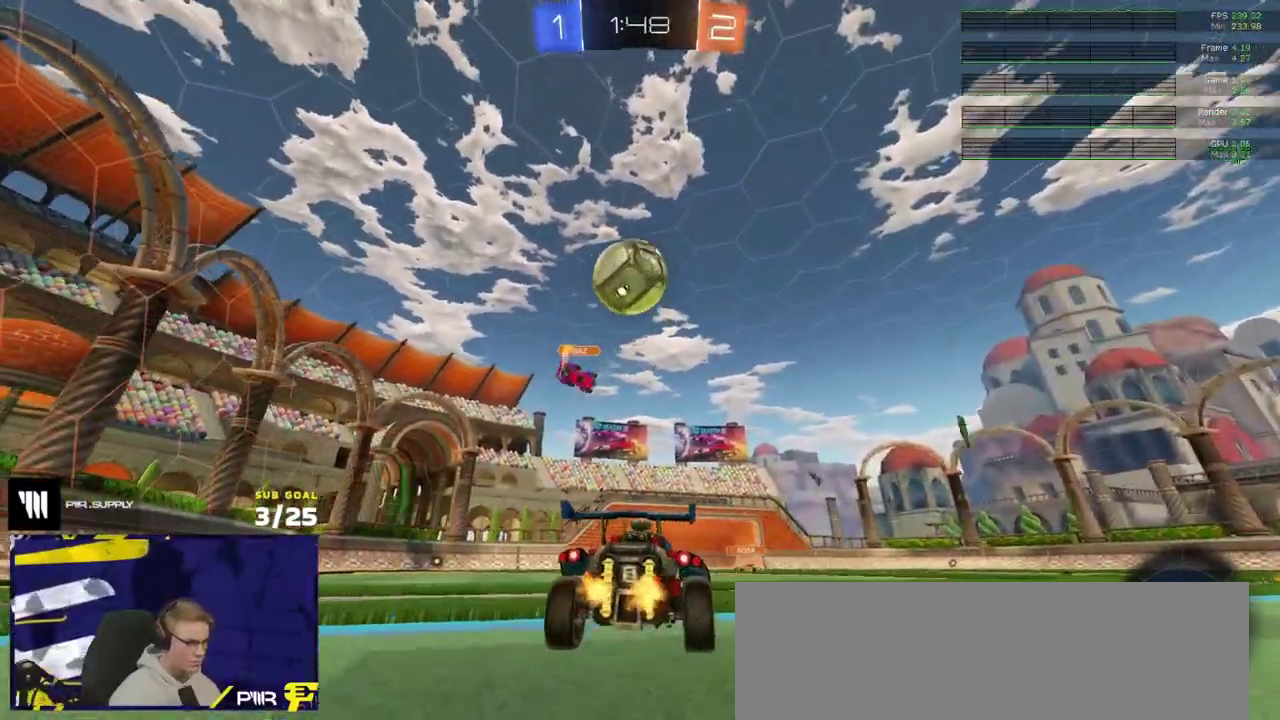
{"buttons": [], "right_stick": "center", "events": [[467, "R2", "up"]]}
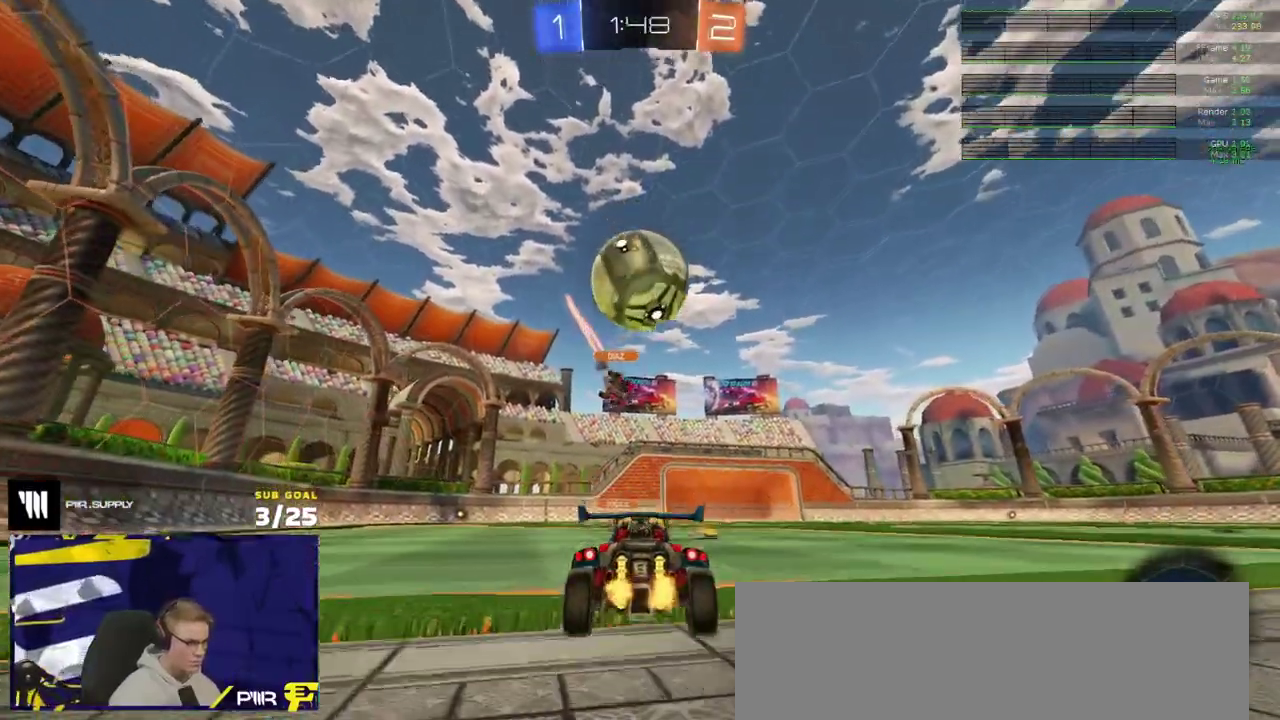
{"buttons": ["L2"], "right_stick": "center", "events": [[67, "R2", "down"], [467, "R2", "up"], [483, "L2", "down"]]}
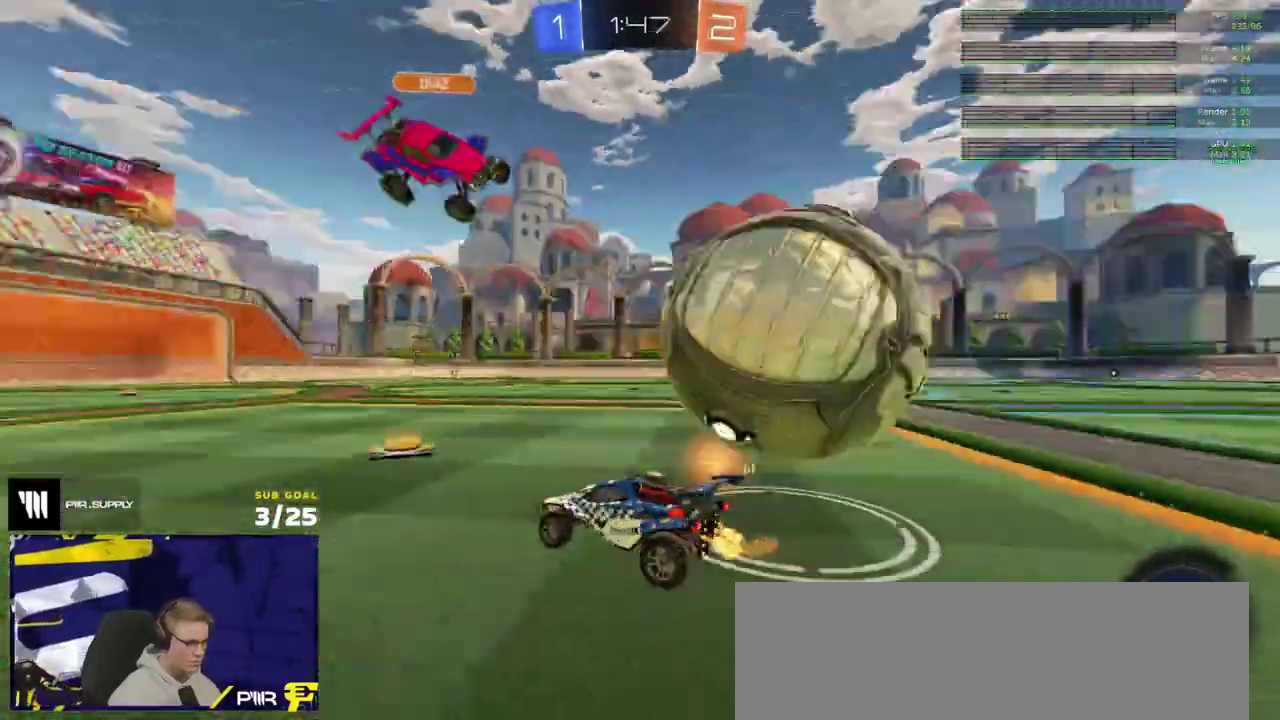
{"buttons": ["R2"], "right_stick": "center", "events": [[50, "L2", "up"], [83, "R2", "down"]]}
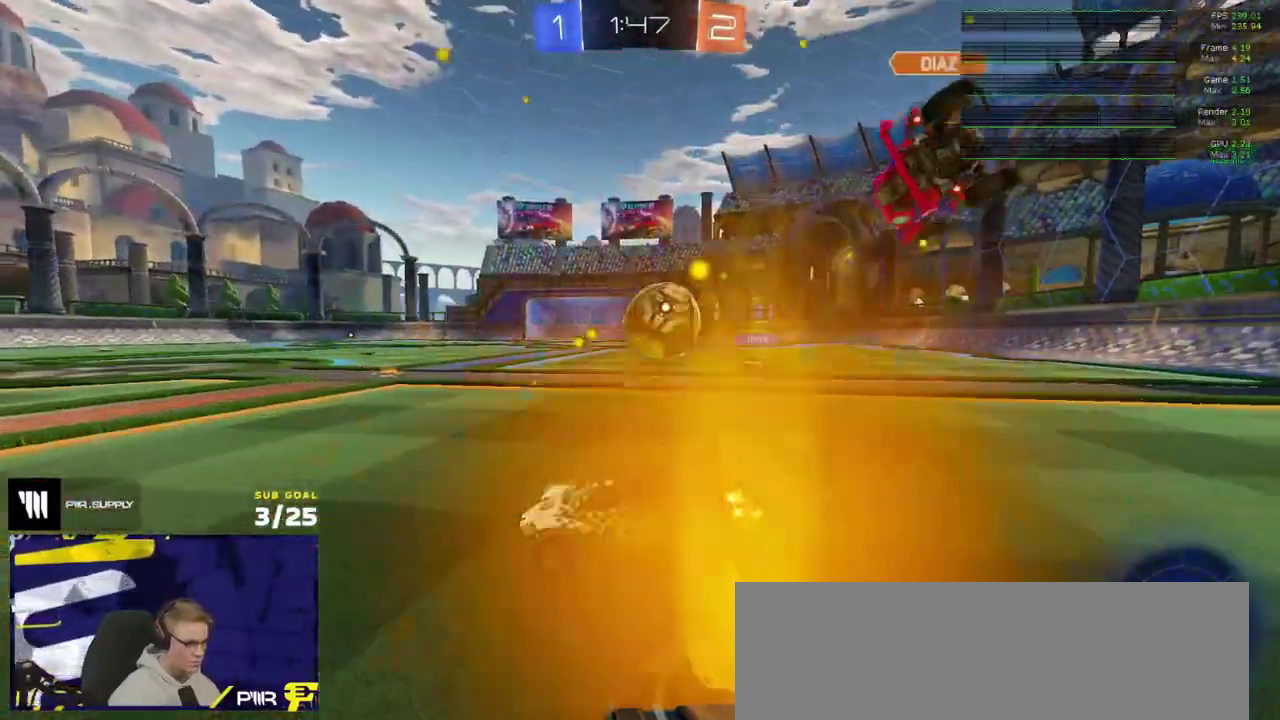
{"buttons": ["A", "L1", "R1"], "right_stick": "center", "events": [[50, "R1", "down"], [333, "R2", "up"], [350, "A", "down"], [383, "L1", "down"]]}
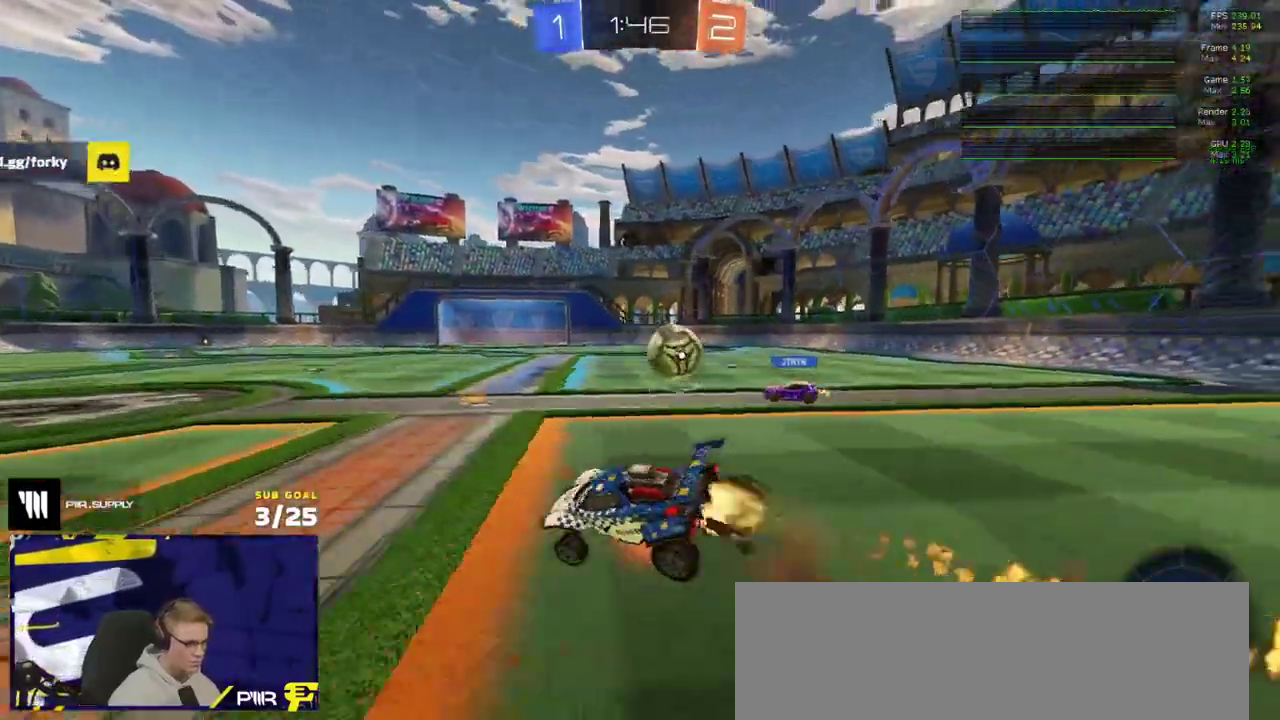
{"buttons": ["L1", "R2"], "right_stick": "center", "events": [[67, "A", "up"], [150, "Y", "down"], [250, "Y", "up"], [283, "R1", "up"], [283, "R2", "down"], [400, "Y", "down"], [467, "Y", "up"]]}
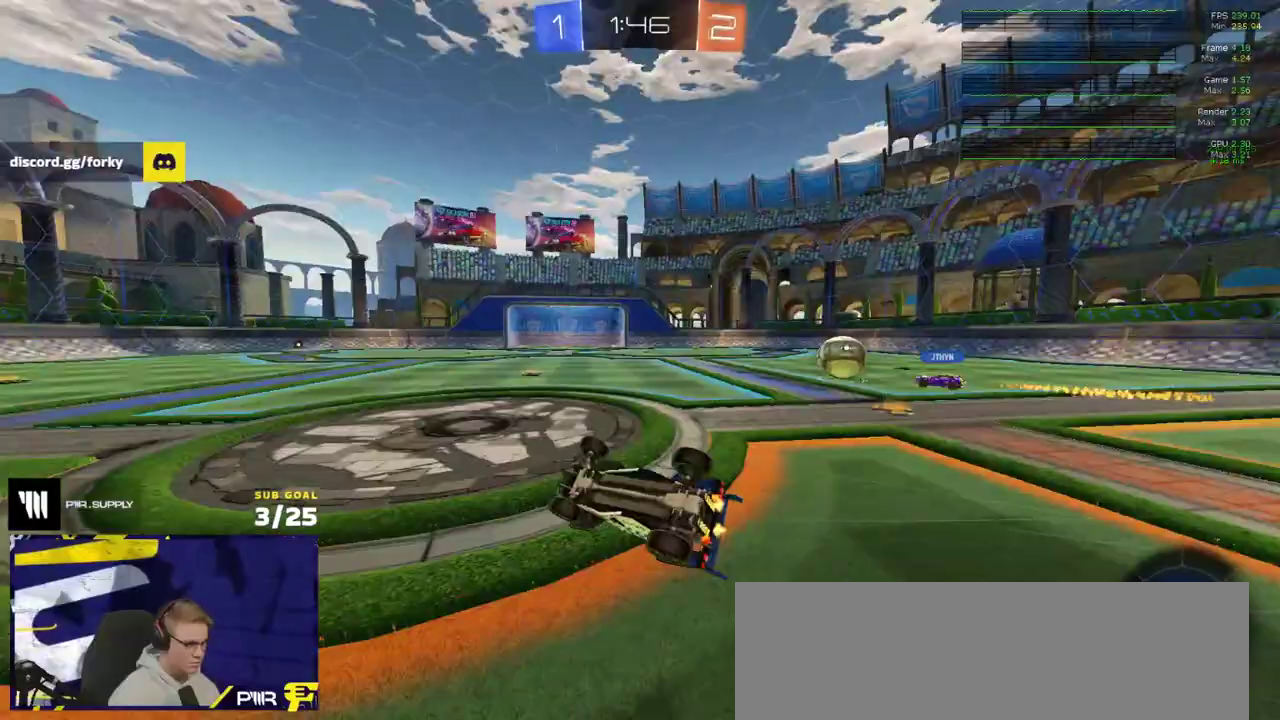
{"buttons": ["R2"], "right_stick": "center", "events": [[283, "L1", "up"]]}
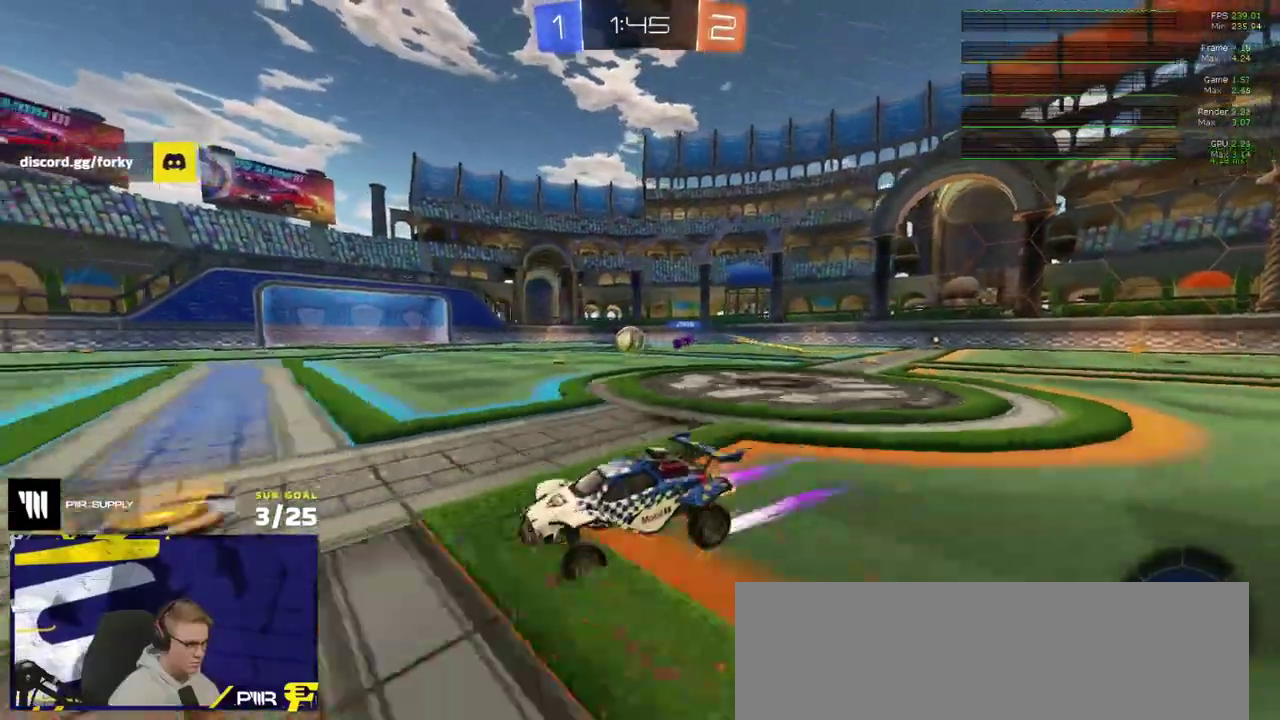
{"buttons": ["R2"], "right_stick": "center", "events": [[17, "R1", "down"], [50, "R2", "up"], [50, "Y", "down"], [150, "Y", "up"], [283, "R2", "down"], [333, "R1", "up"], [433, "Y", "down"], [483, "Y", "up"]]}